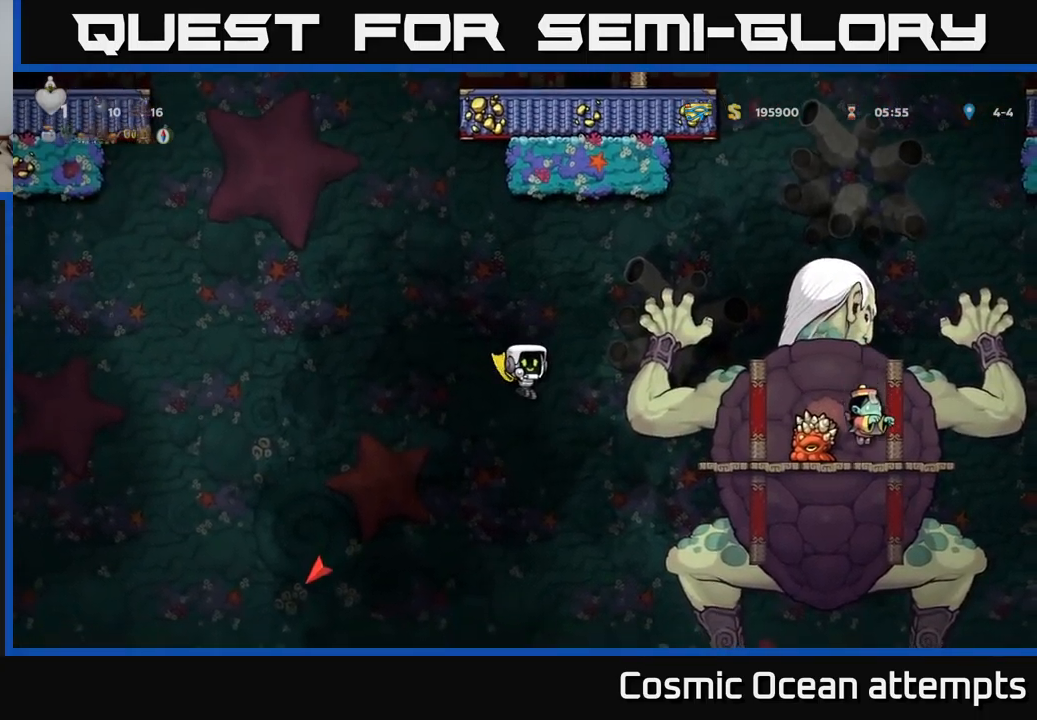
Gameplay with a controller (Xbox layout); each line is a JSON object with the inputs held at the frame after it. "events" lists button and stick changes between this image and that frame as [ms after this image, input, new state], when the widget could be followed in between. Not read: right_stick.
{"buttons": ["A"], "left_stick": "center"}
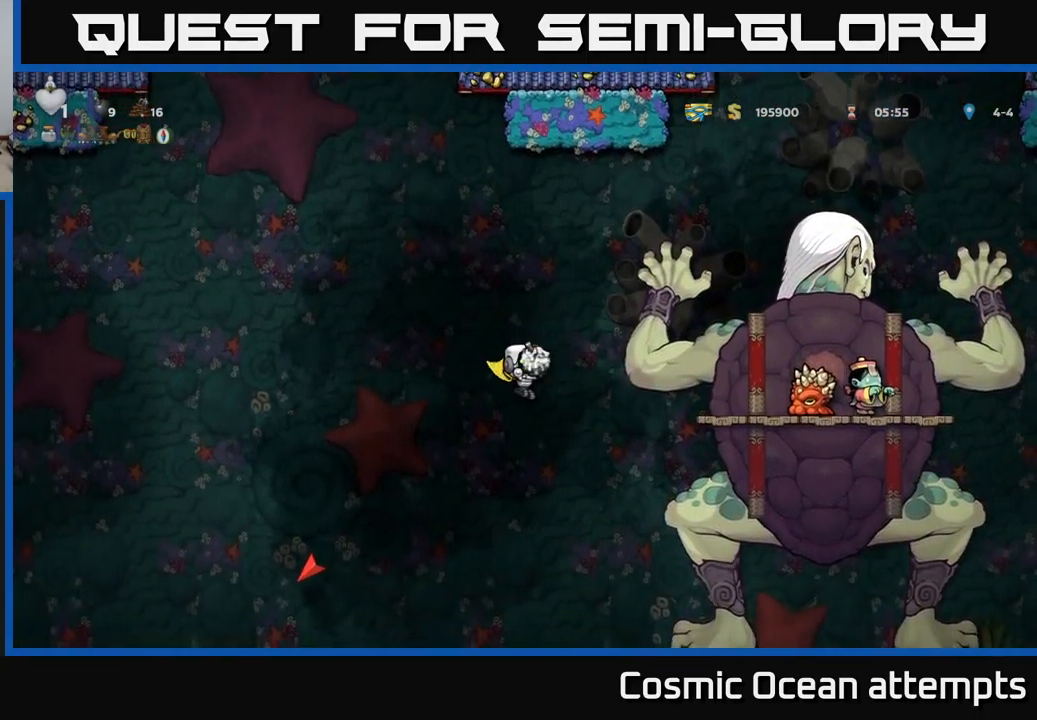
{"buttons": ["A", "DPAD_LEFT"], "left_stick": "center", "events": [[50, "DPAD_LEFT", "down"]]}
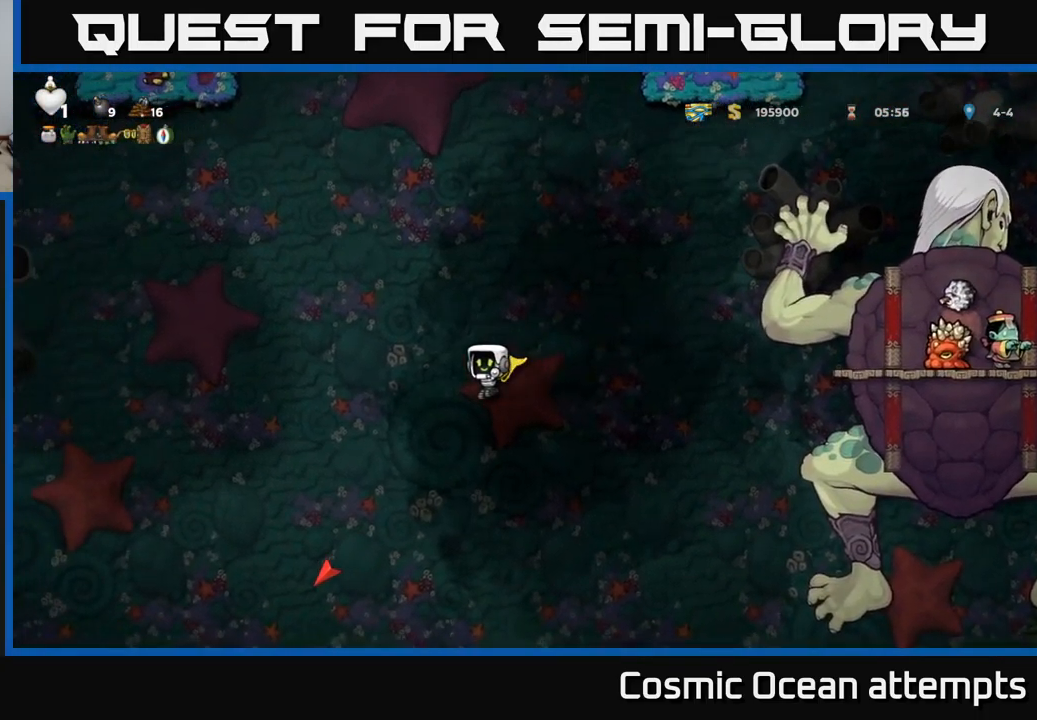
{"buttons": ["A", "DPAD_LEFT"], "left_stick": "center", "events": []}
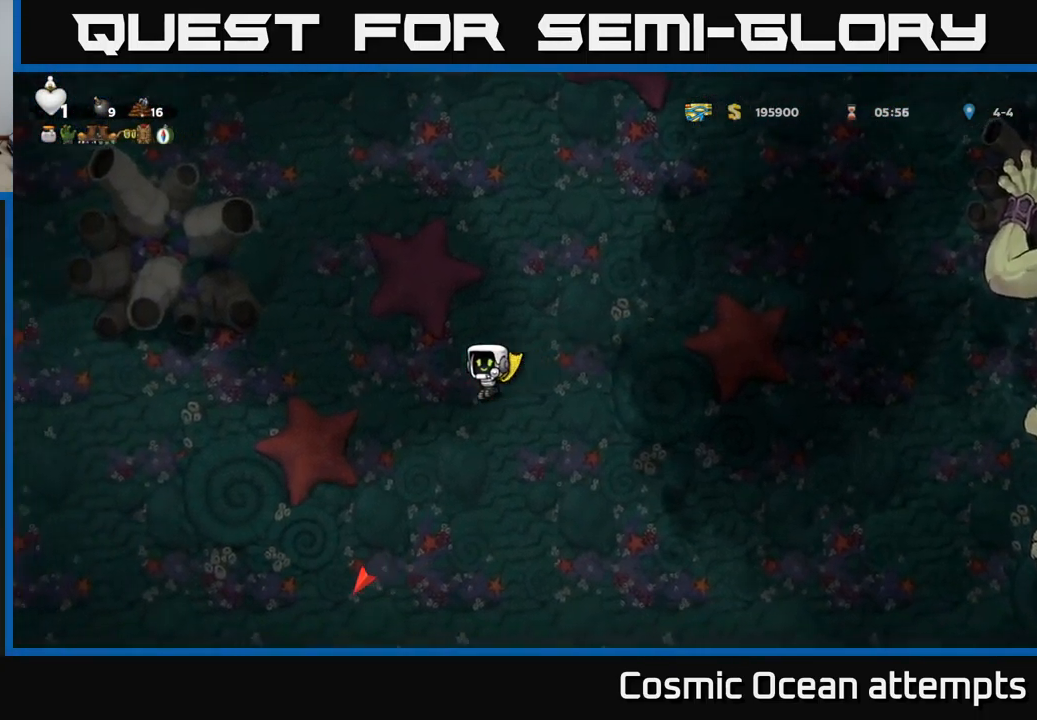
{"buttons": ["A", "DPAD_LEFT"], "left_stick": "center", "events": []}
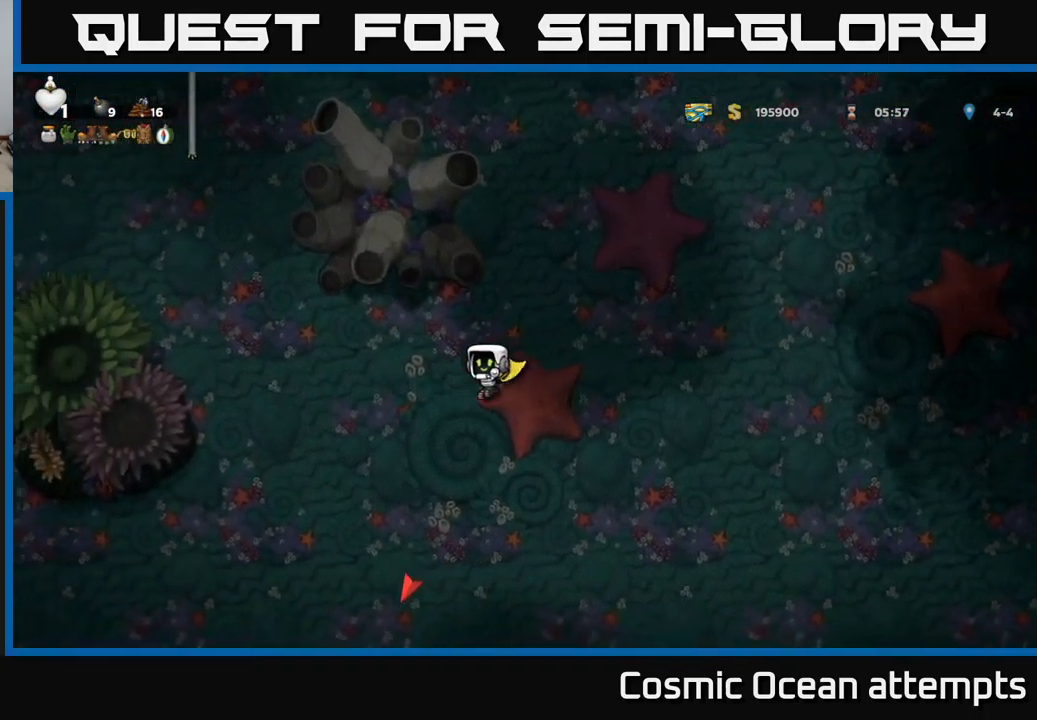
{"buttons": ["A", "DPAD_LEFT"], "left_stick": "center", "events": []}
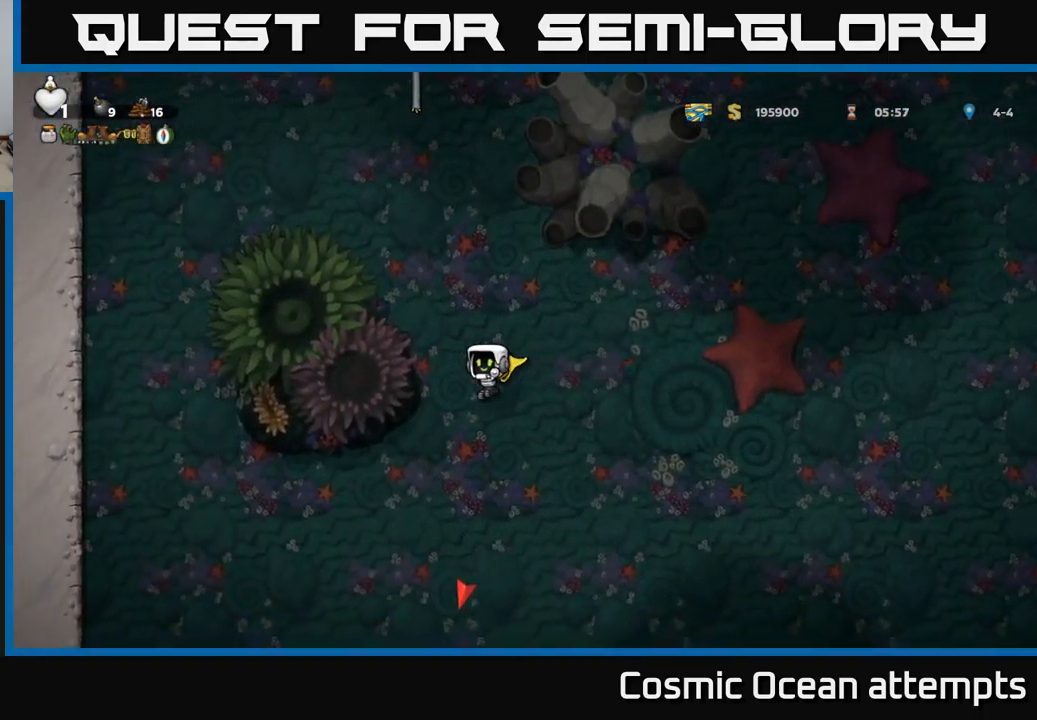
{"buttons": ["A", "DPAD_LEFT"], "left_stick": "center", "events": []}
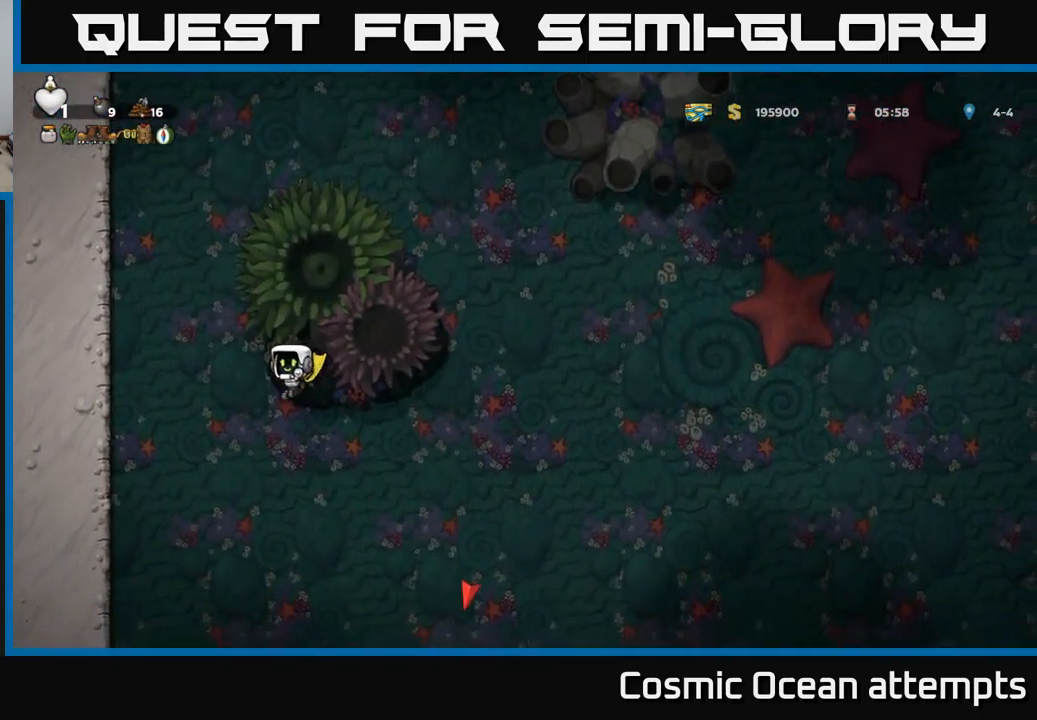
{"buttons": ["DPAD_LEFT"], "left_stick": "center", "events": [[467, "A", "up"]]}
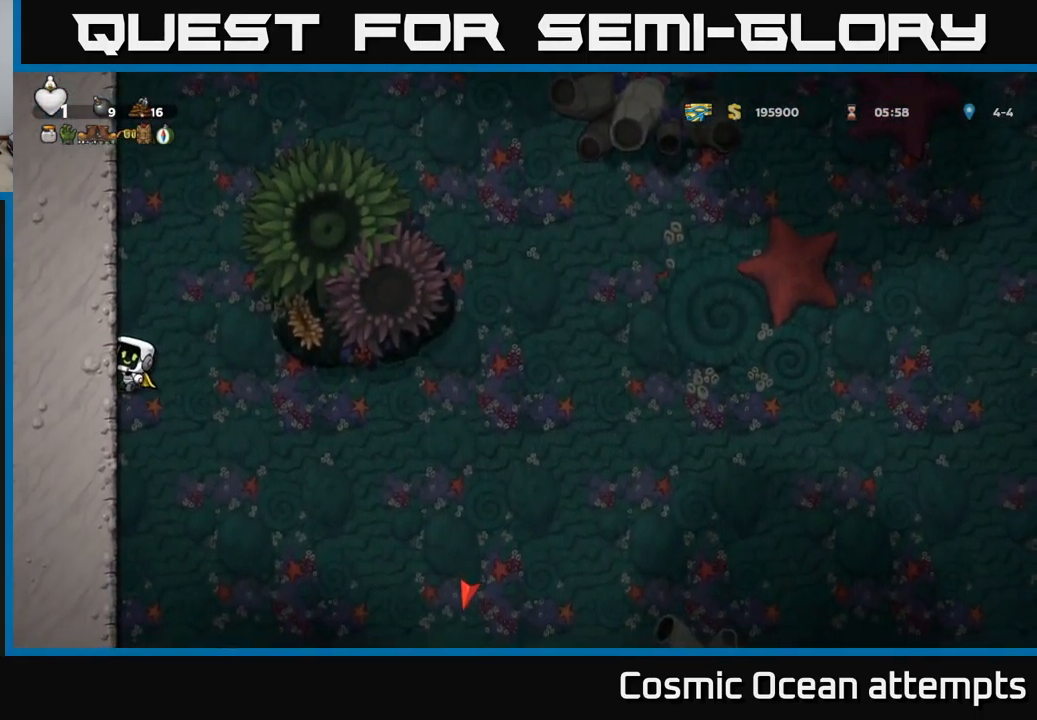
{"buttons": ["A", "DPAD_LEFT"], "left_stick": "center", "events": [[34, "A", "down"], [234, "A", "up"], [350, "A", "down"]]}
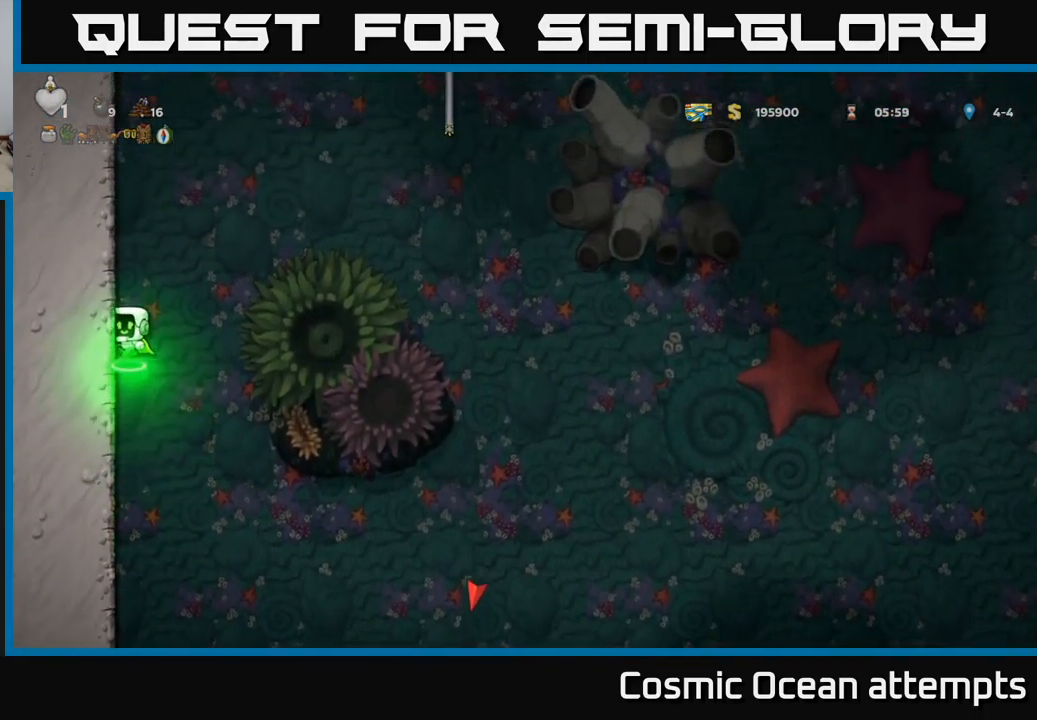
{"buttons": ["A", "DPAD_LEFT"], "left_stick": "center", "events": [[34, "A", "up"], [151, "A", "down"], [351, "A", "up"], [467, "A", "down"]]}
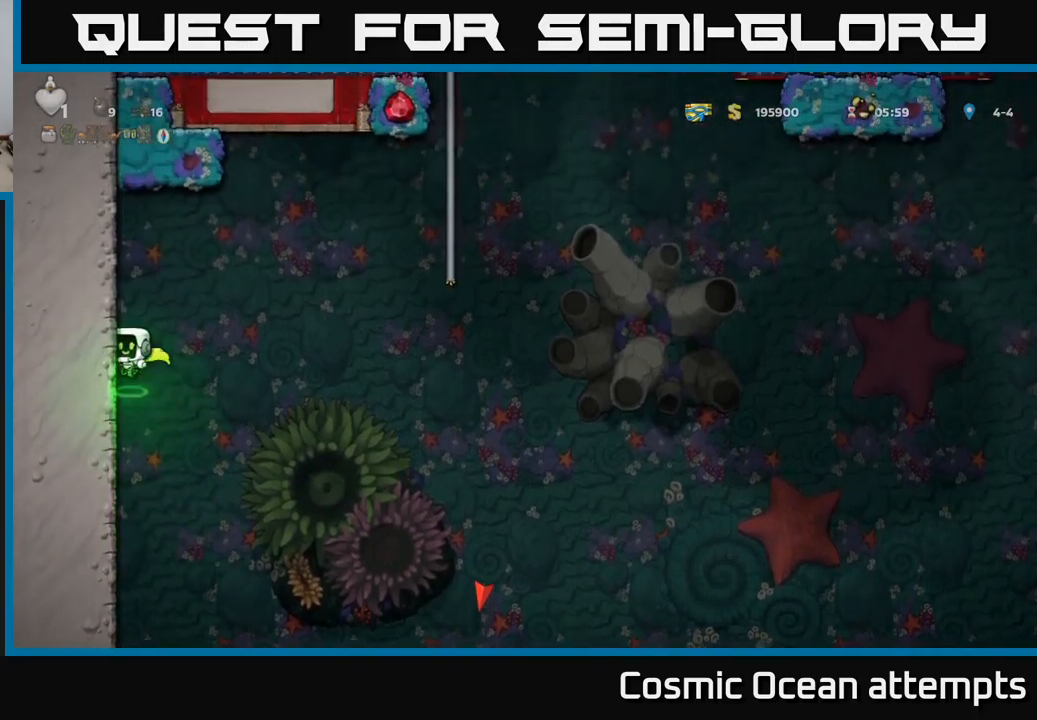
{"buttons": ["A", "DPAD_RIGHT"], "left_stick": "center", "events": [[117, "A", "up"], [467, "A", "down"], [467, "DPAD_LEFT", "up"], [483, "DPAD_RIGHT", "down"]]}
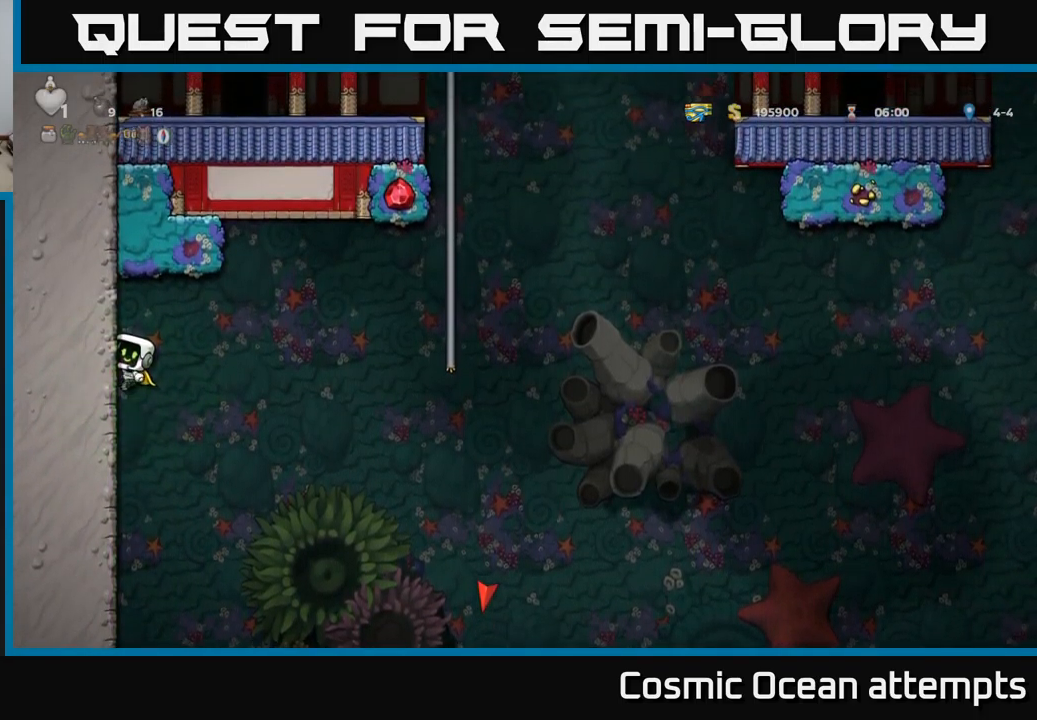
{"buttons": ["A", "DPAD_RIGHT"], "left_stick": "center", "events": [[150, "A", "up"], [200, "A", "down"]]}
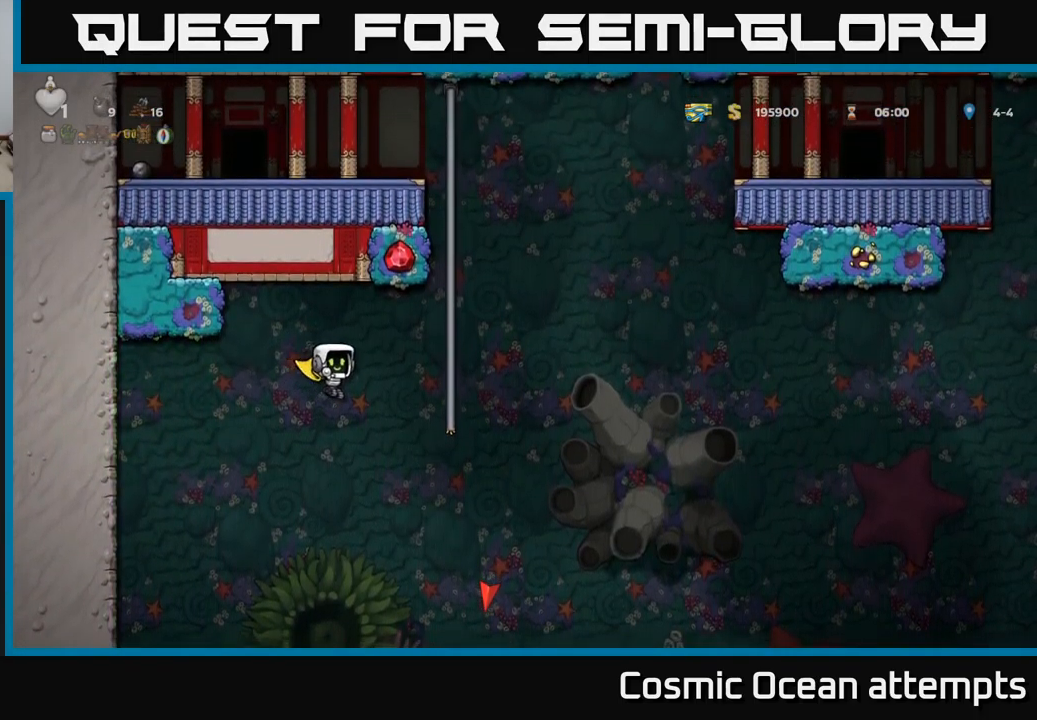
{"buttons": ["A", "DPAD_UP"], "left_stick": "center", "events": [[150, "DPAD_UP", "down"], [183, "DPAD_RIGHT", "up"]]}
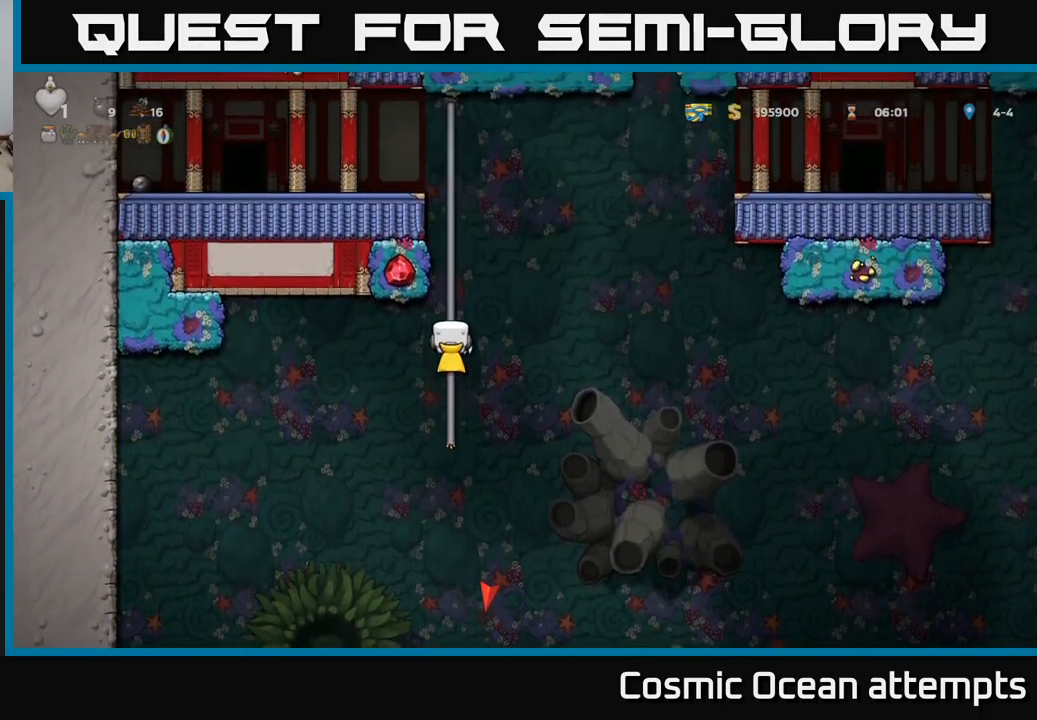
{"buttons": ["A", "DPAD_RIGHT"], "left_stick": "center", "events": [[367, "A", "up"], [433, "DPAD_UP", "up"], [450, "DPAD_RIGHT", "down"], [467, "A", "down"]]}
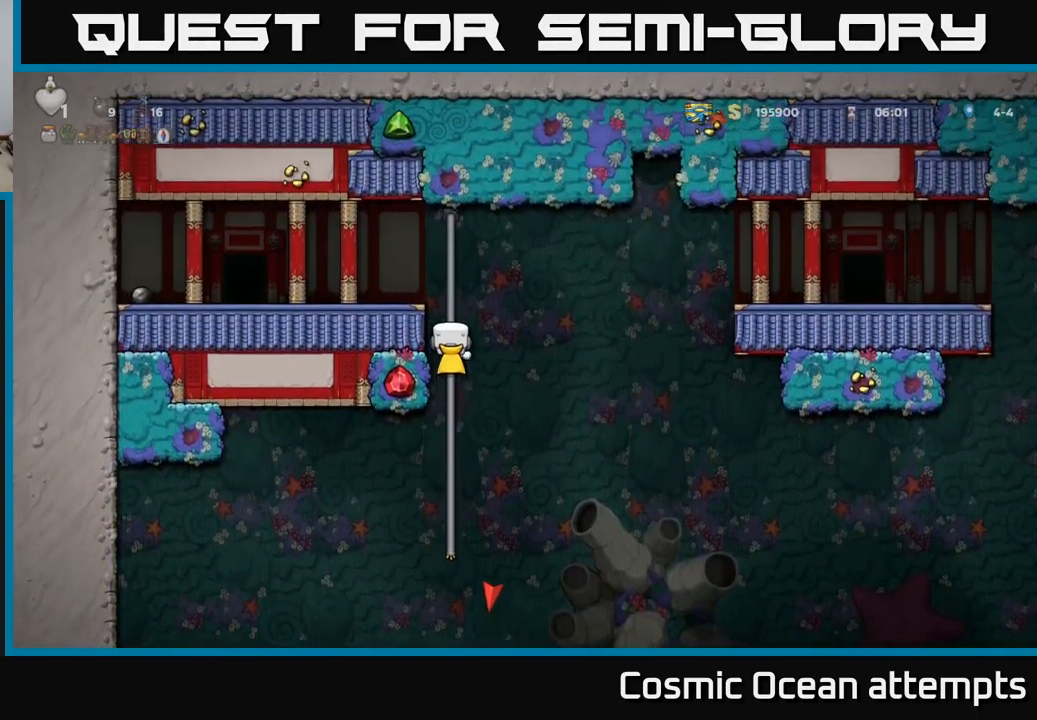
{"buttons": ["A", "DPAD_RIGHT"], "left_stick": "center", "events": [[233, "A", "up"], [317, "A", "down"]]}
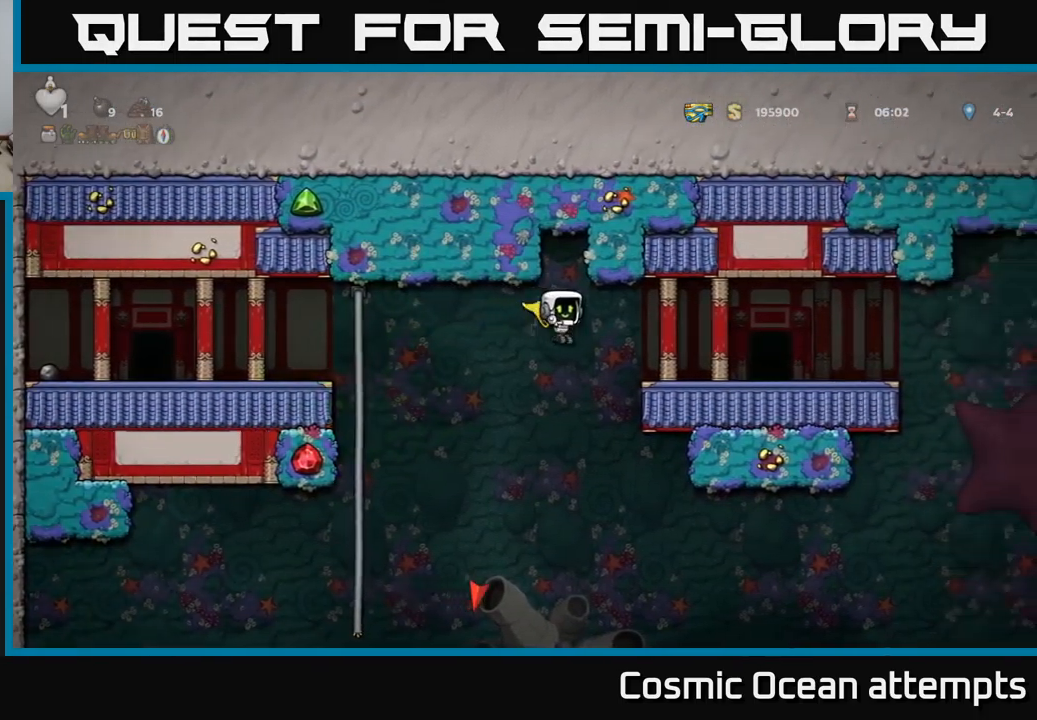
{"buttons": ["DPAD_RIGHT"], "left_stick": "center", "events": [[250, "A", "up"]]}
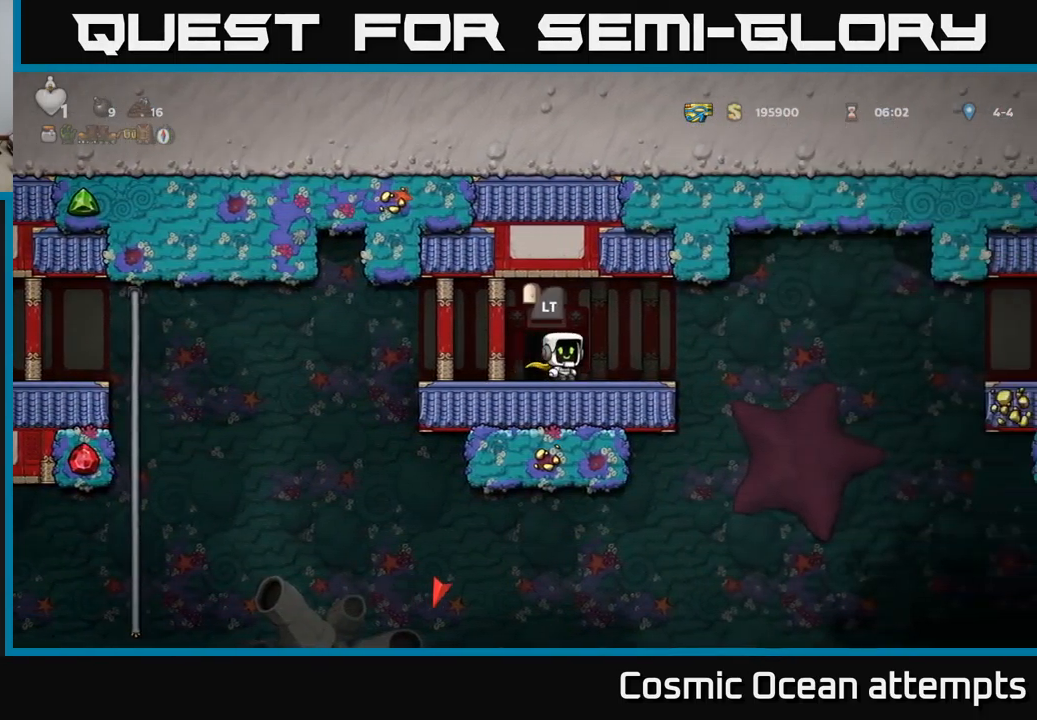
{"buttons": ["A", "DPAD_RIGHT"], "left_stick": "center", "events": [[200, "A", "down"], [333, "A", "up"], [500, "A", "down"]]}
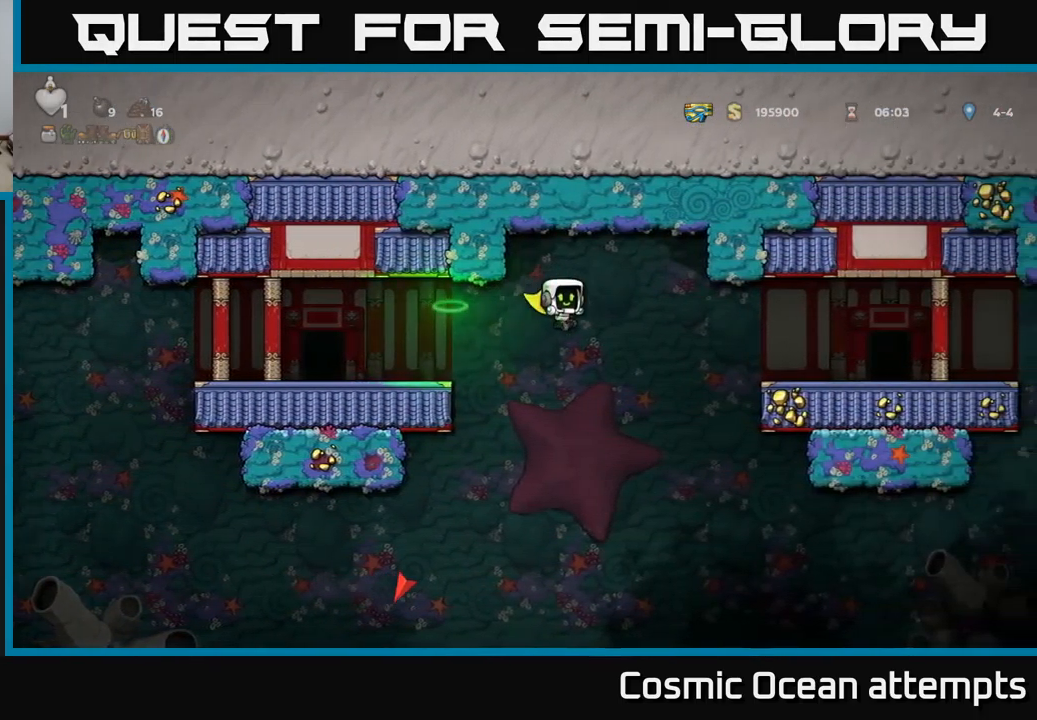
{"buttons": ["A", "DPAD_RIGHT"], "left_stick": "center", "events": []}
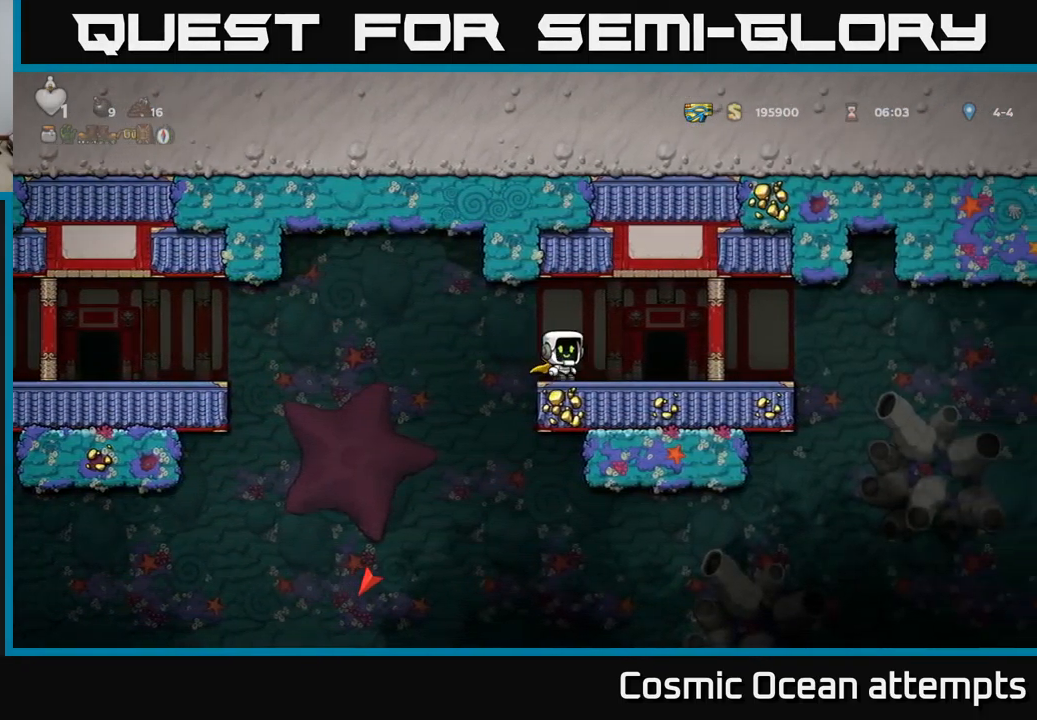
{"buttons": ["DPAD_DOWN"], "left_stick": "center", "events": [[83, "A", "up"], [233, "DPAD_DOWN", "down"], [233, "DPAD_RIGHT", "up"]]}
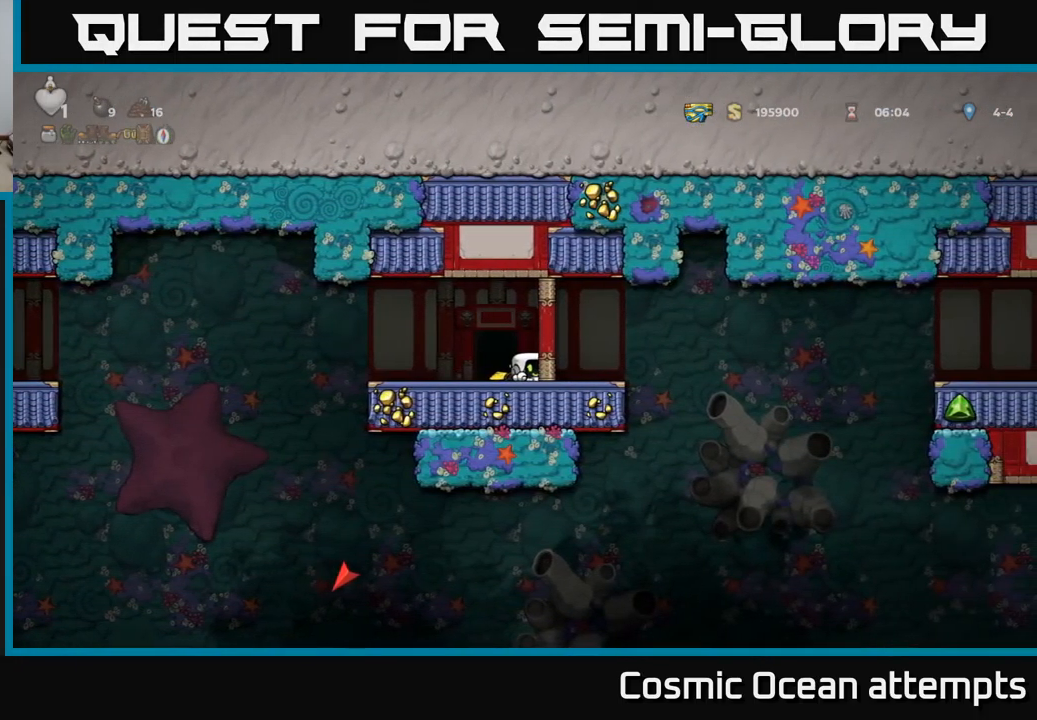
{"buttons": ["DPAD_DOWN"], "left_stick": "center", "events": []}
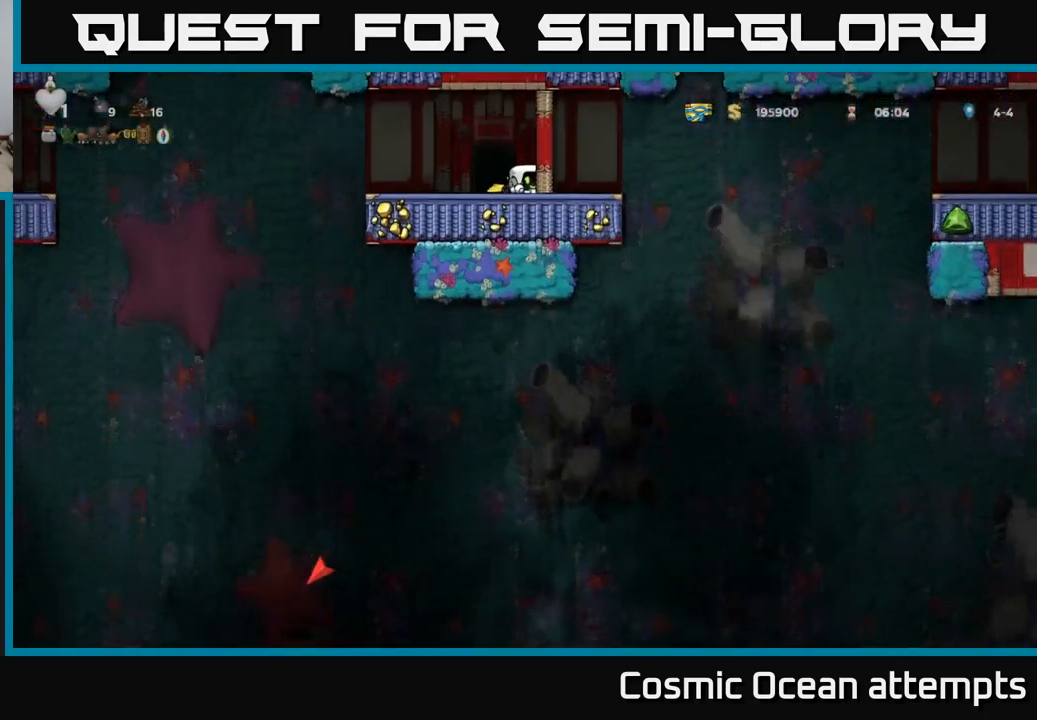
{"buttons": ["DPAD_DOWN"], "left_stick": "center", "events": []}
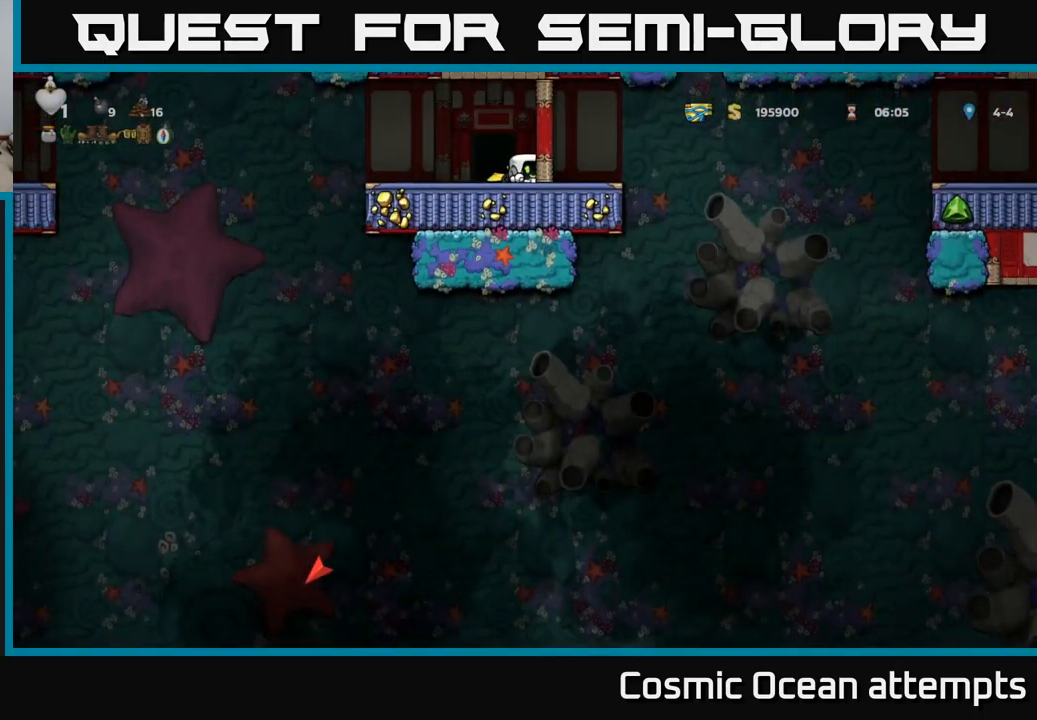
{"buttons": ["DPAD_RIGHT"], "left_stick": "center", "events": [[200, "DPAD_DOWN", "up"], [200, "DPAD_RIGHT", "down"], [250, "A", "down"], [367, "A", "up"]]}
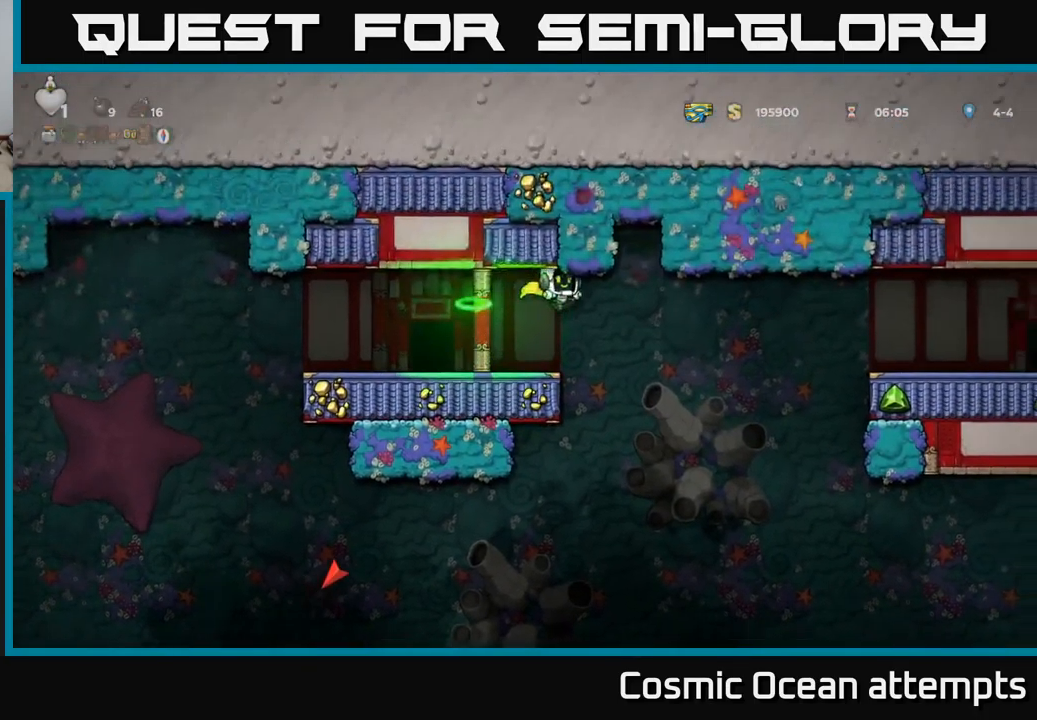
{"buttons": [], "left_stick": "center", "events": [[283, "DPAD_RIGHT", "up"], [383, "DPAD_LEFT", "down"], [500, "DPAD_LEFT", "up"]]}
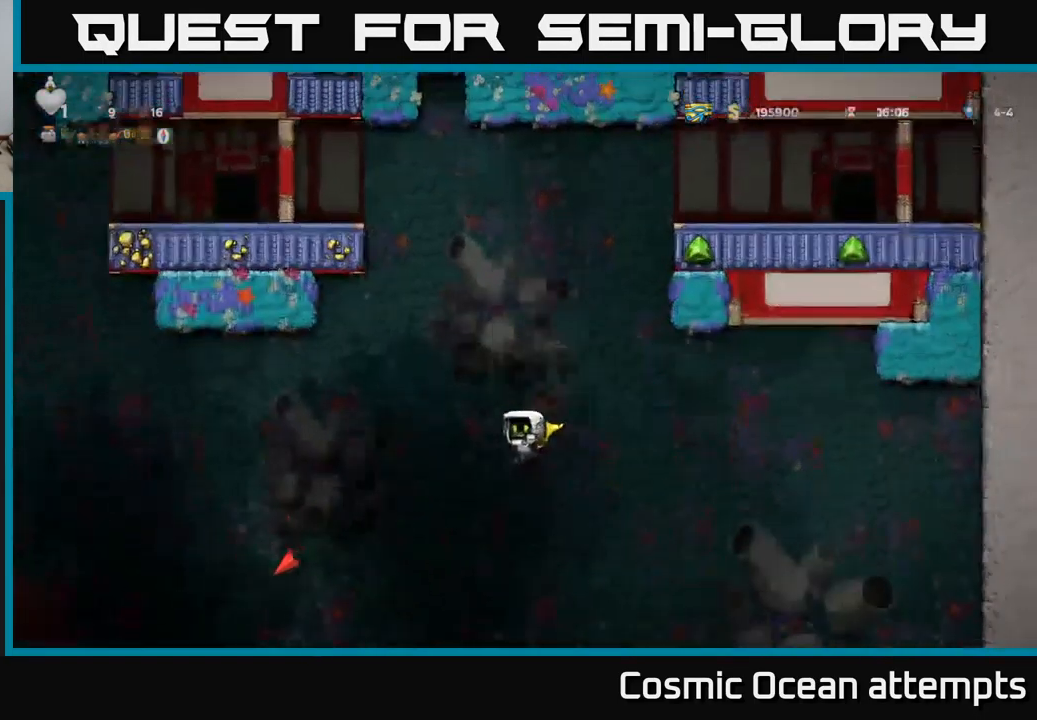
{"buttons": ["A"], "left_stick": "center", "events": [[17, "A", "down"]]}
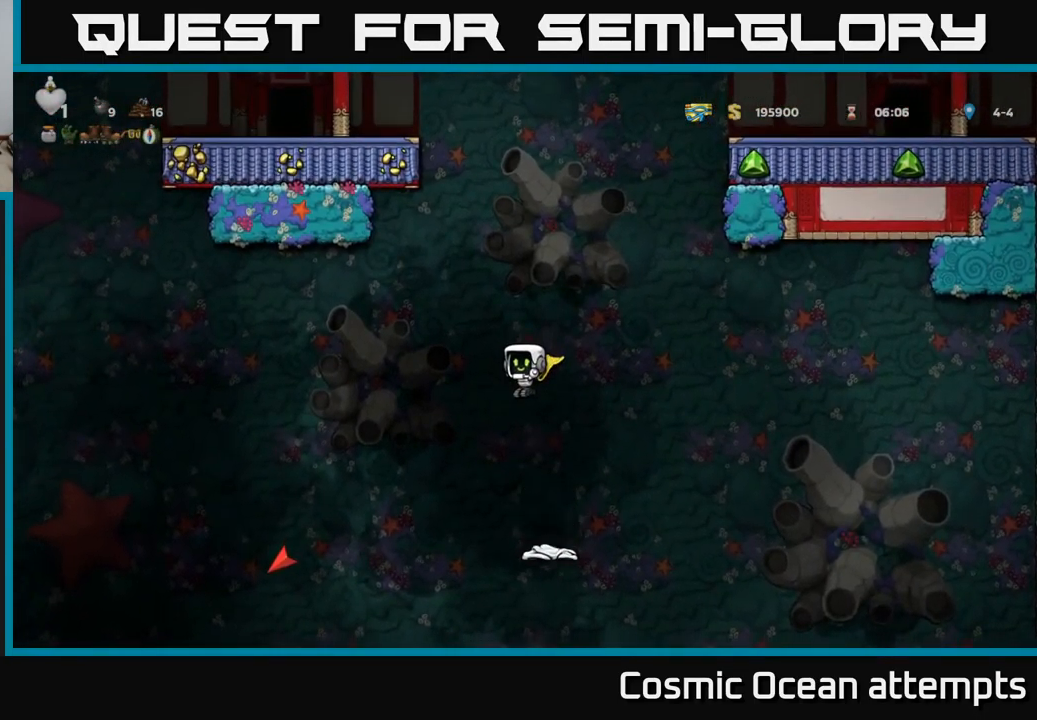
{"buttons": ["A"], "left_stick": "center", "events": []}
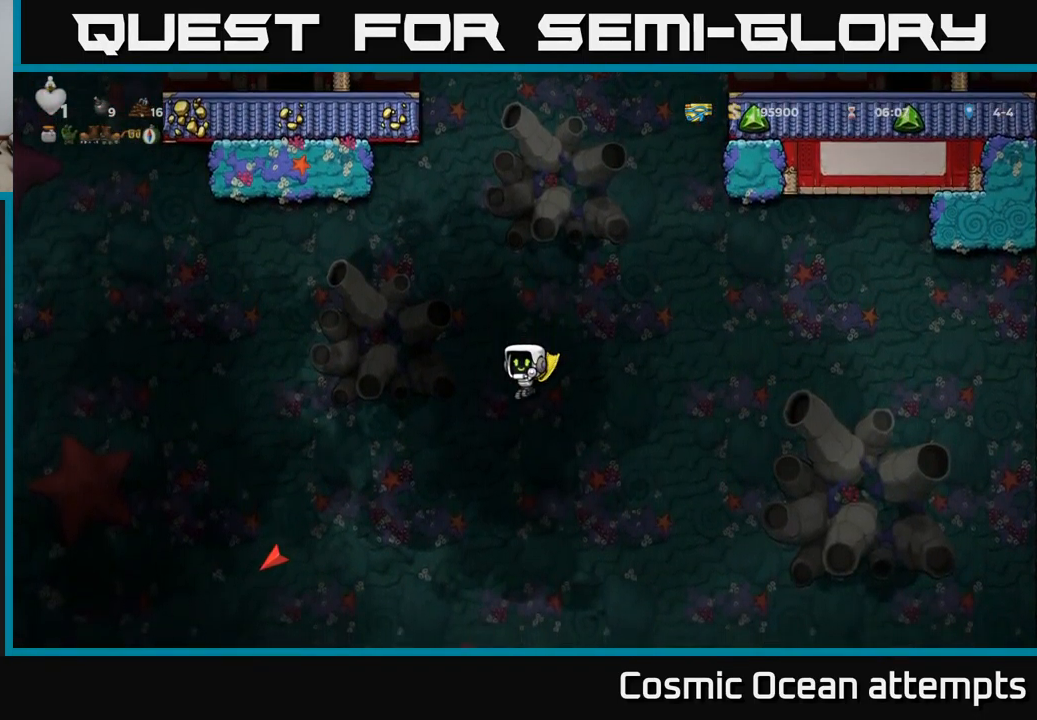
{"buttons": ["A"], "left_stick": "center", "events": [[33, "A", "up"], [333, "A", "down"]]}
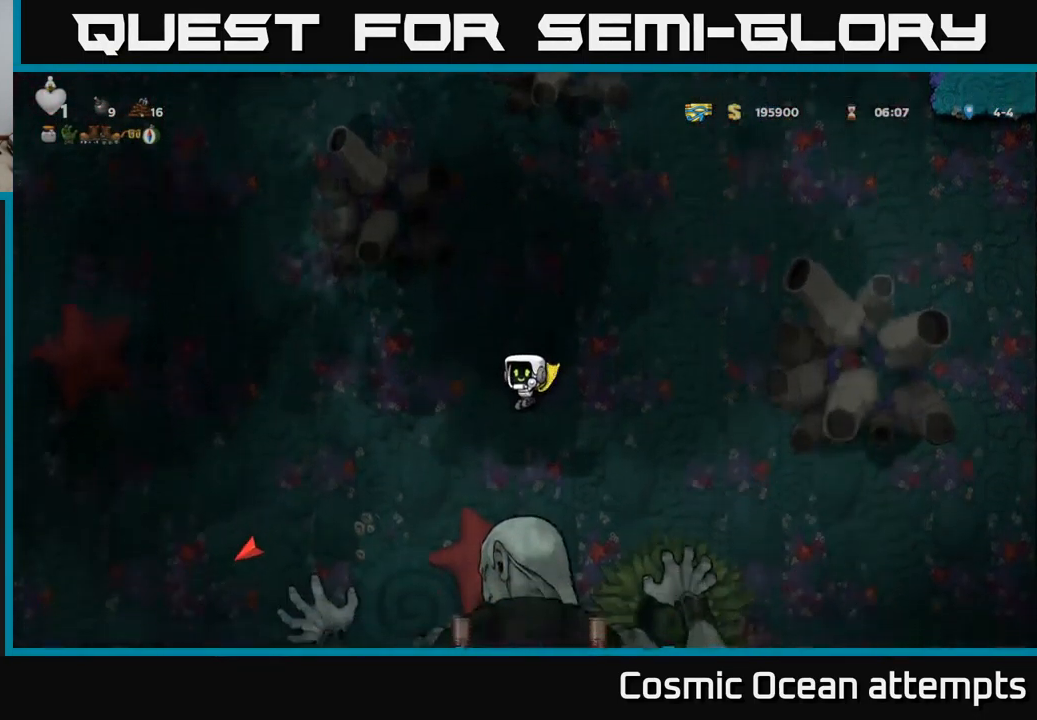
{"buttons": ["A"], "left_stick": "center", "events": []}
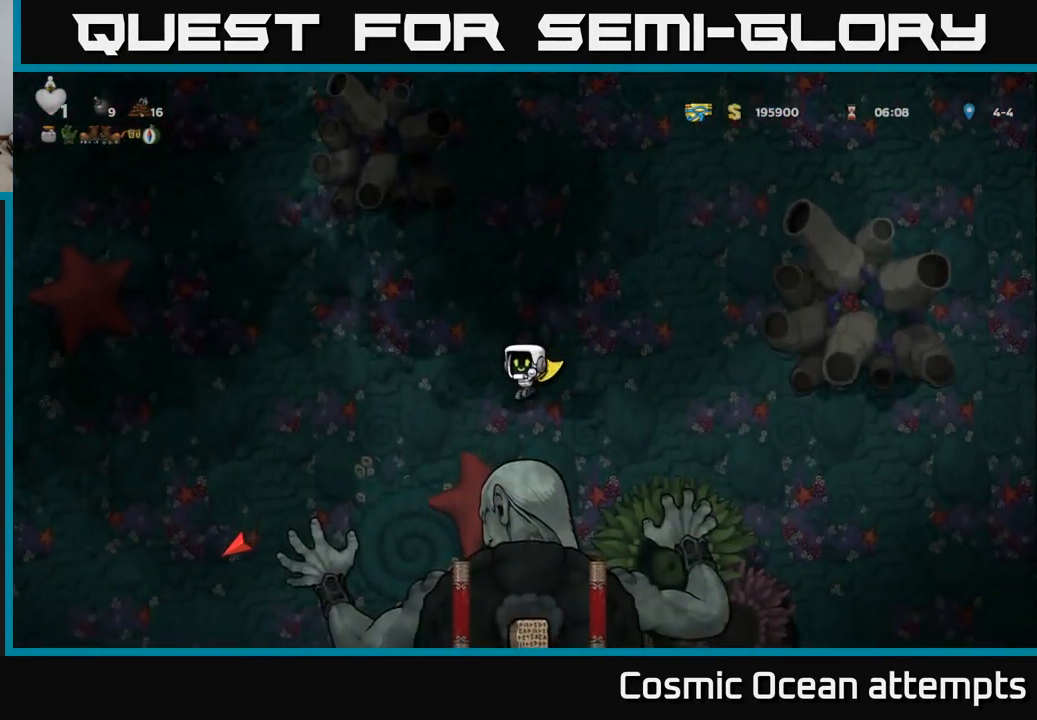
{"buttons": [], "left_stick": "center", "events": [[350, "A", "up"]]}
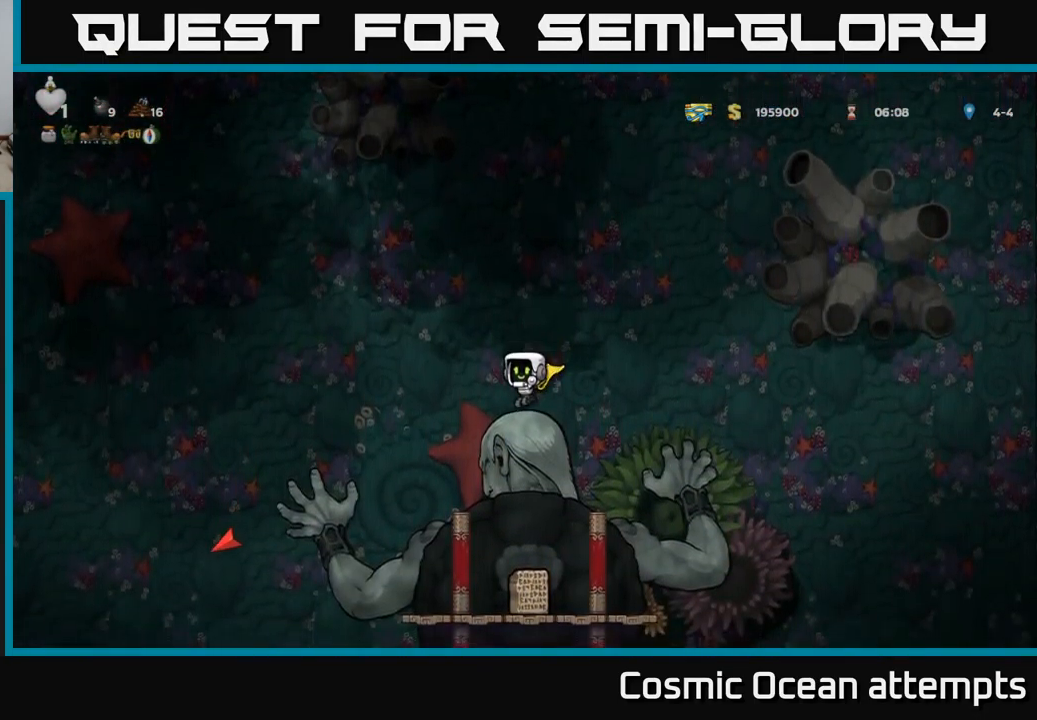
{"buttons": [], "left_stick": "center", "events": [[83, "A", "down"], [300, "A", "up"]]}
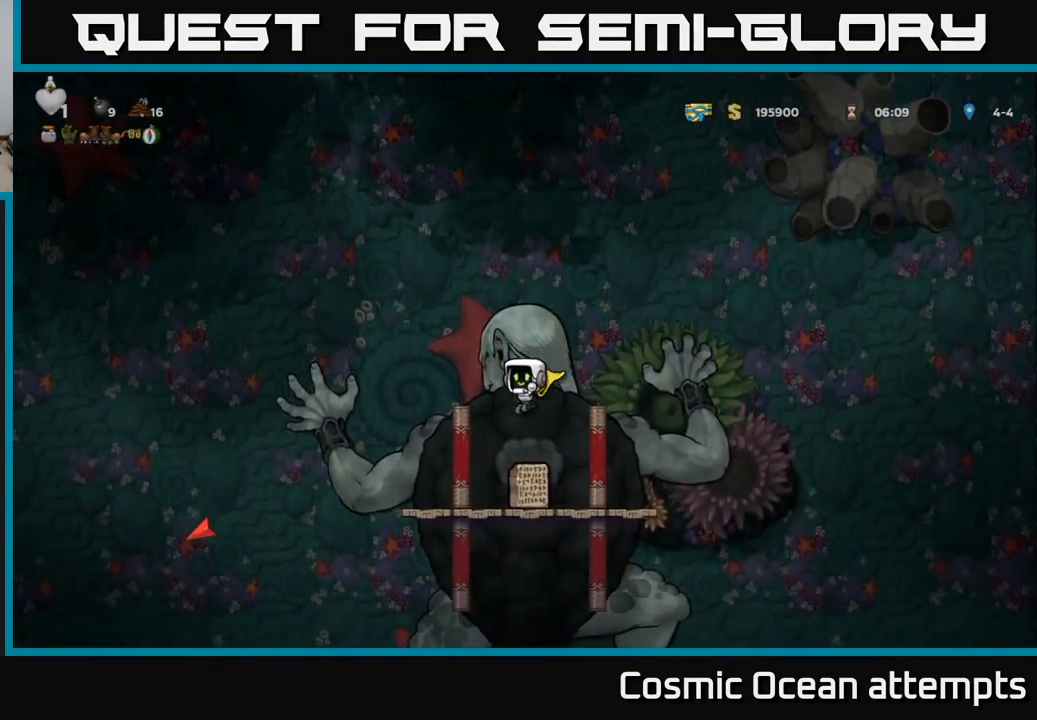
{"buttons": ["SELECT"], "left_stick": "center", "events": [[500, "SELECT", "down"]]}
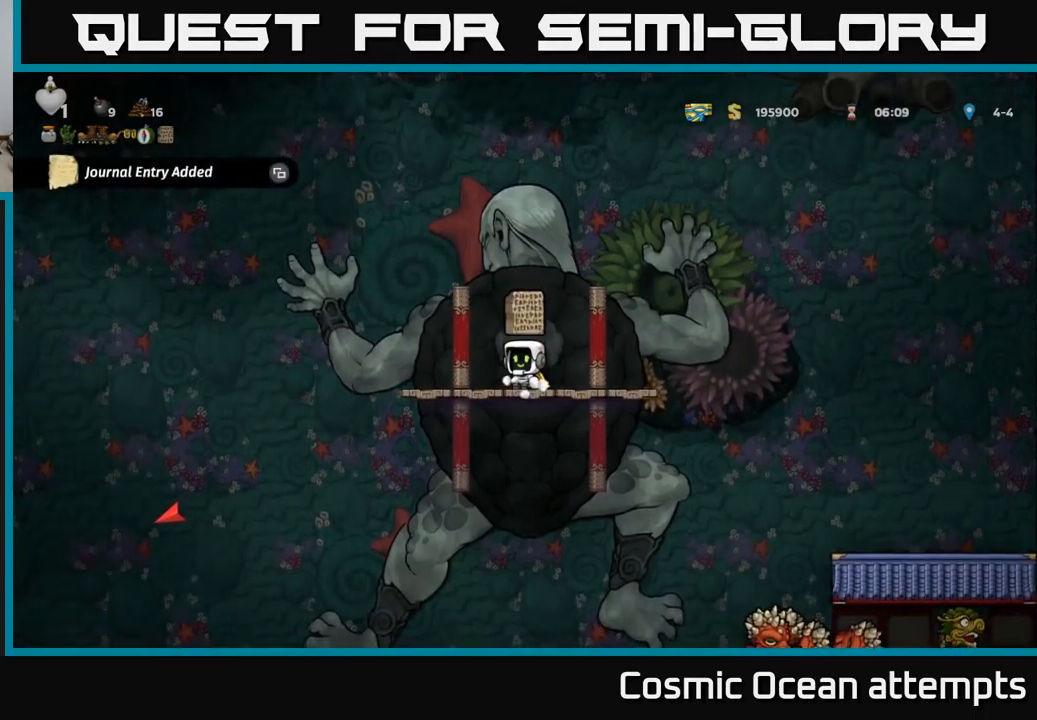
{"buttons": [], "left_stick": "center", "events": [[167, "SELECT", "up"]]}